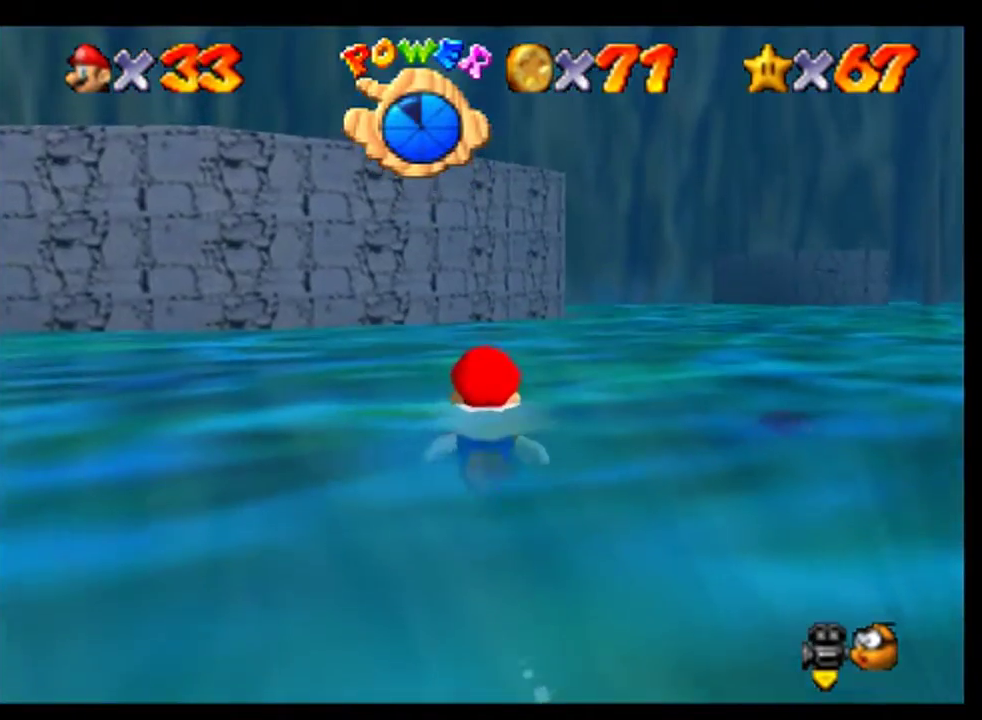
Gameplay with a controller (Nintendo layout); each line is a JSON object with the inputs held at the frame after it. "events" lists button and stick changes between this image and that frame as [ms after this image, input, new state], when the widget could be followed in between. Not read: L3 R3 left_stick.
{"buttons": [], "events": [[133, "A", "down"], [433, "A", "up"]]}
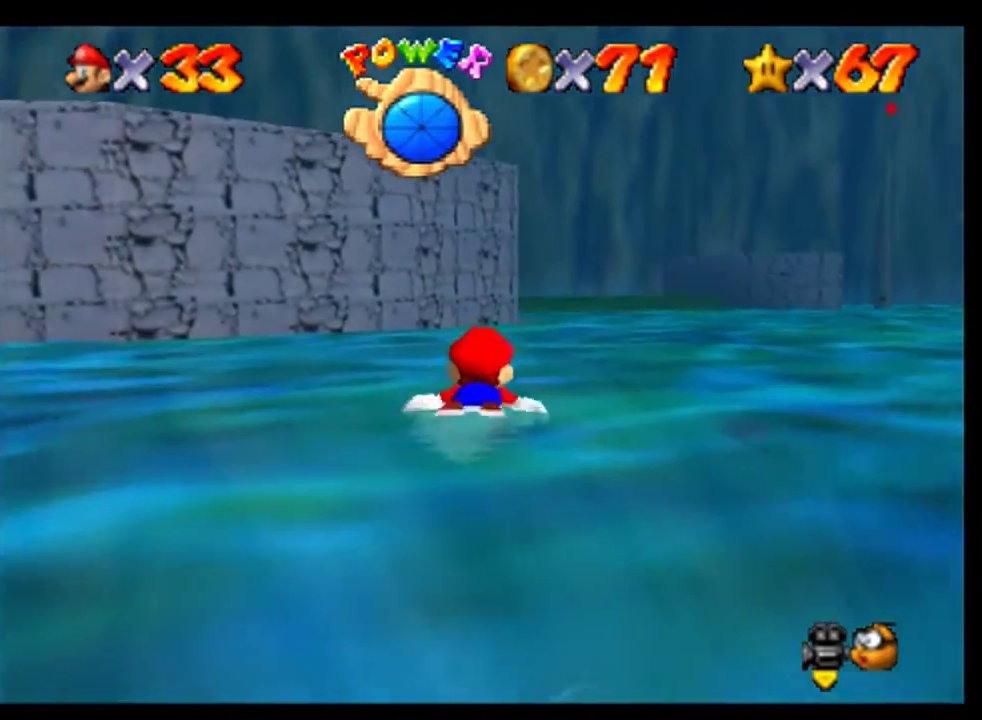
{"buttons": ["A"], "events": [[333, "A", "down"]]}
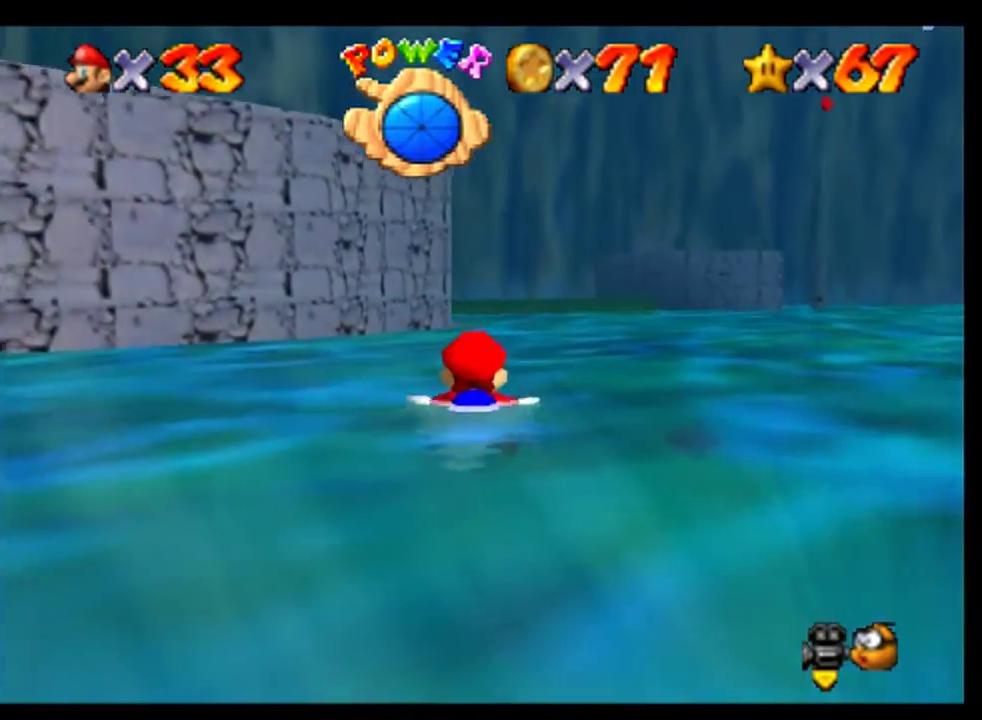
{"buttons": ["A"], "events": [[133, "A", "up"], [500, "A", "down"]]}
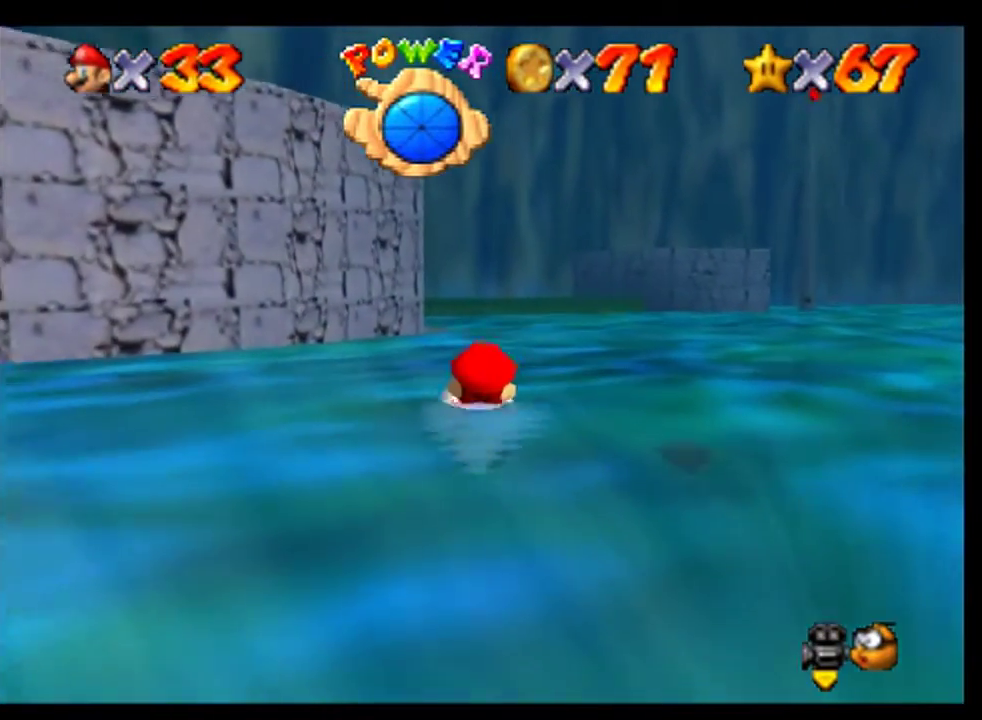
{"buttons": [], "events": [[333, "A", "up"]]}
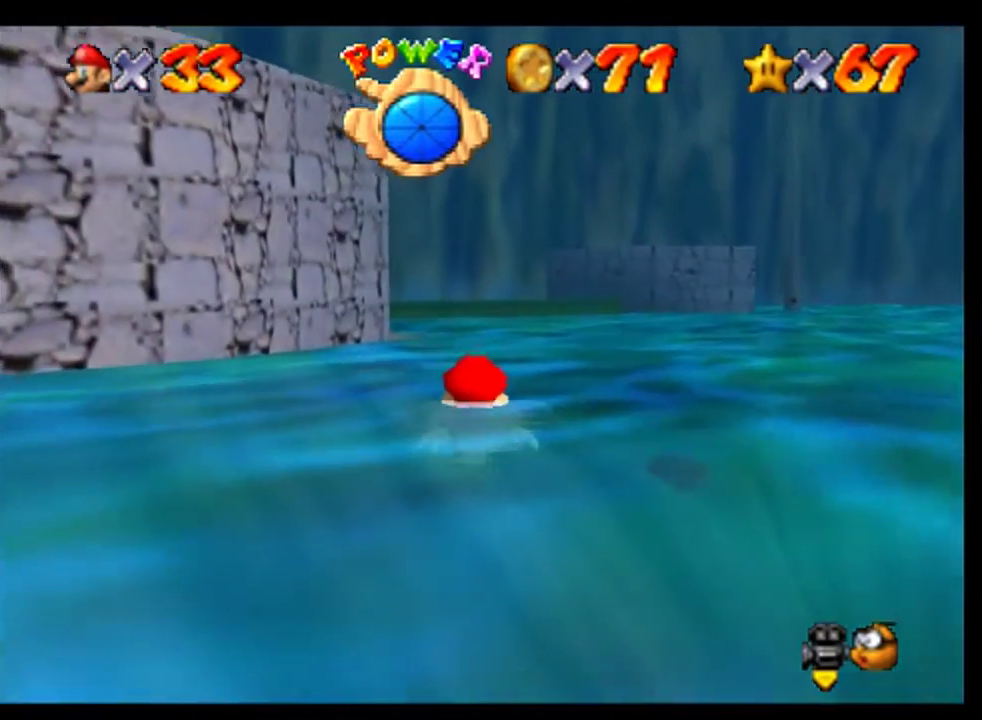
{"buttons": [], "events": [[67, "A", "down"], [433, "A", "up"]]}
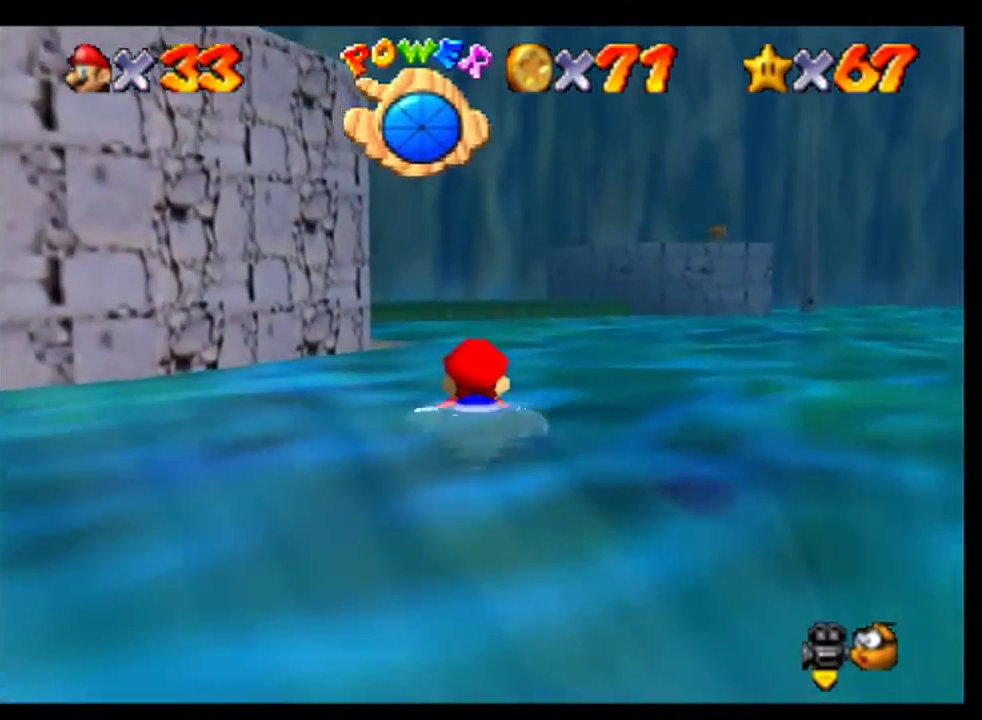
{"buttons": ["A"], "events": [[267, "A", "down"]]}
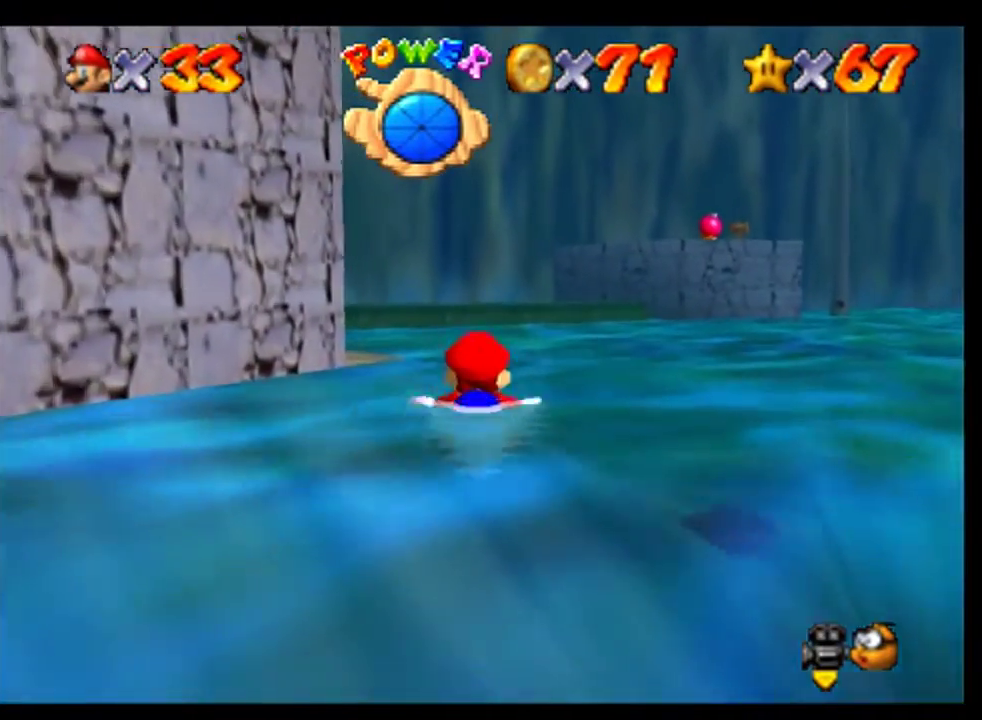
{"buttons": [], "events": [[200, "A", "up"]]}
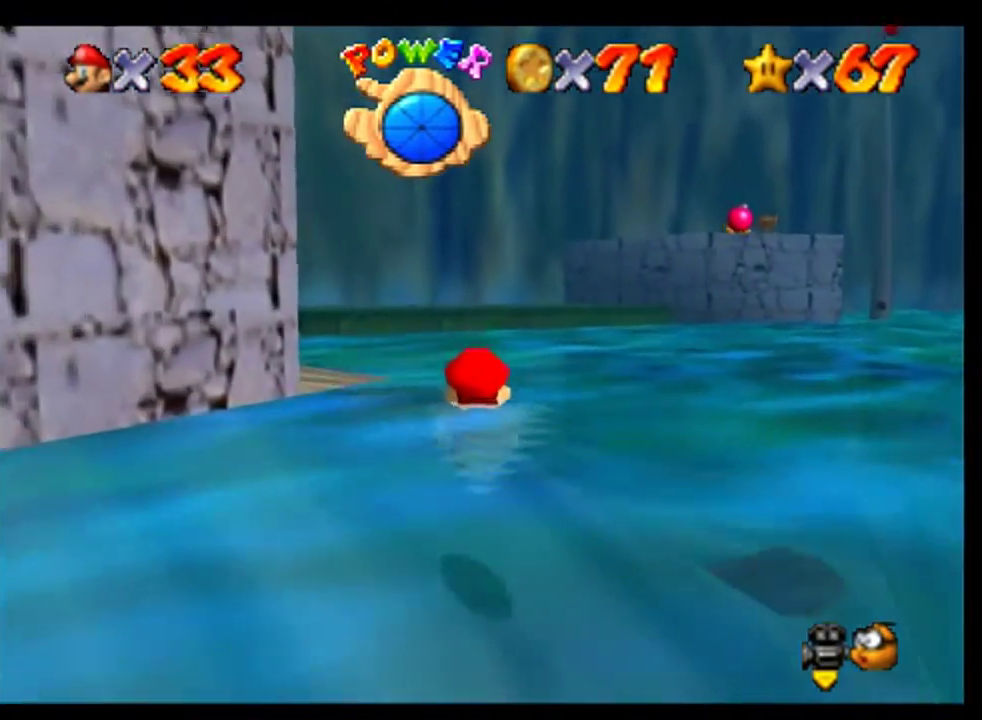
{"buttons": ["A"], "events": [[433, "A", "down"]]}
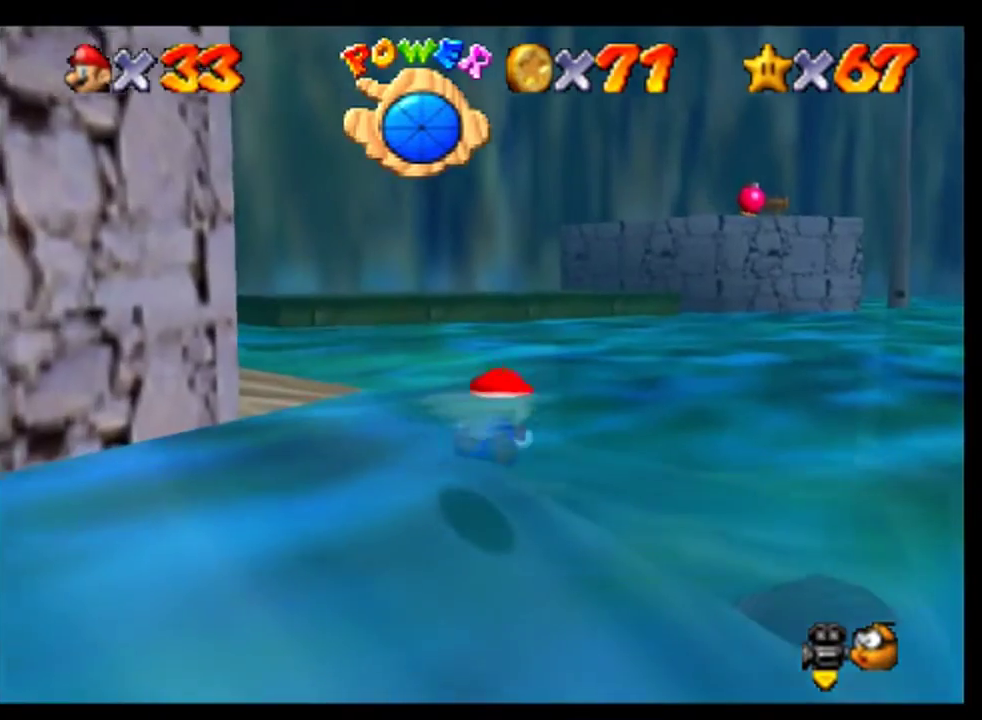
{"buttons": ["A"], "events": [[133, "A", "up"], [500, "A", "down"]]}
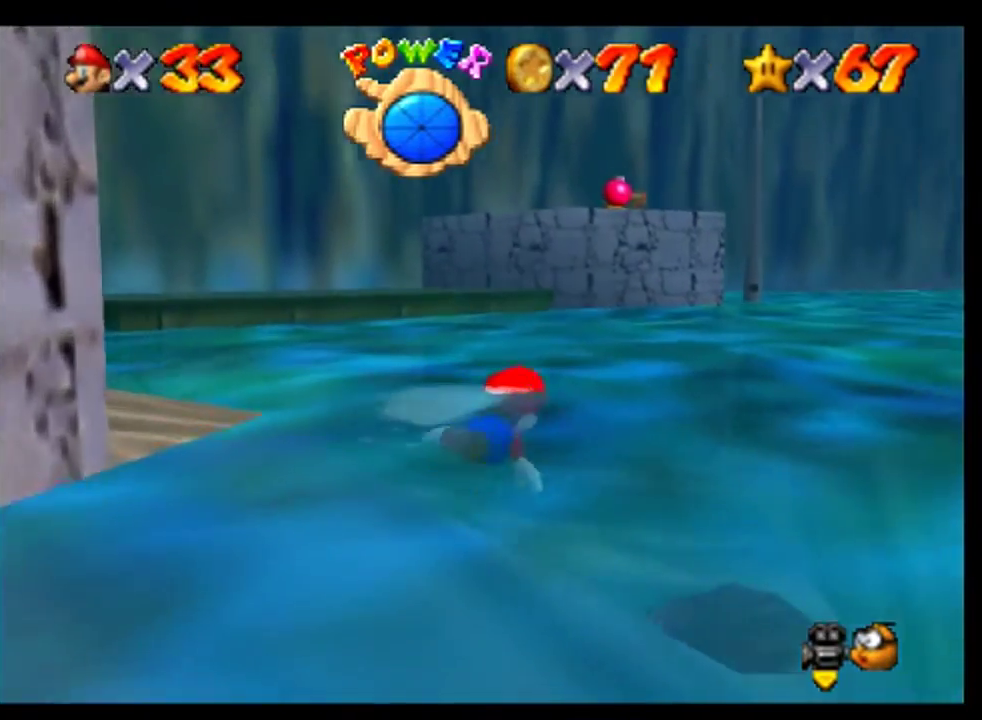
{"buttons": [], "events": [[267, "A", "up"]]}
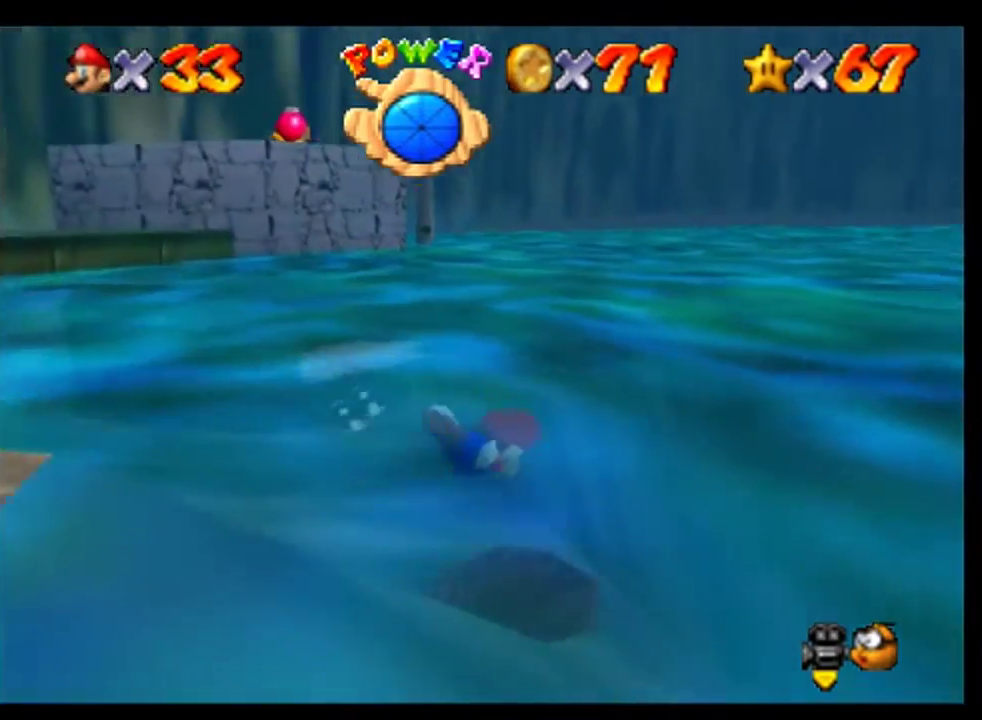
{"buttons": [], "events": []}
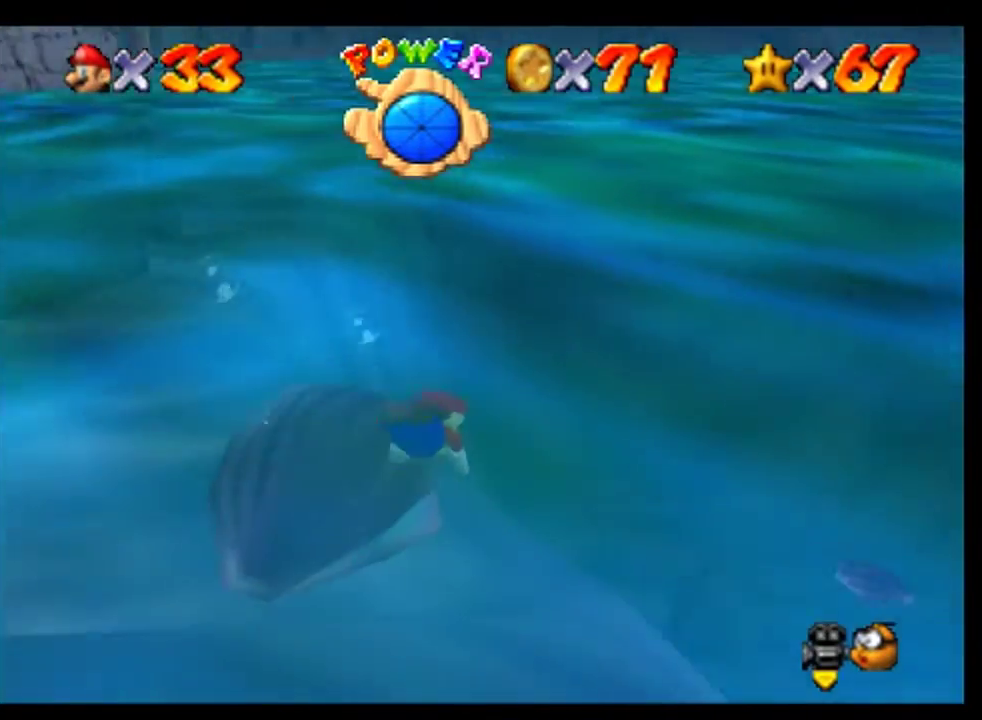
{"buttons": [], "events": []}
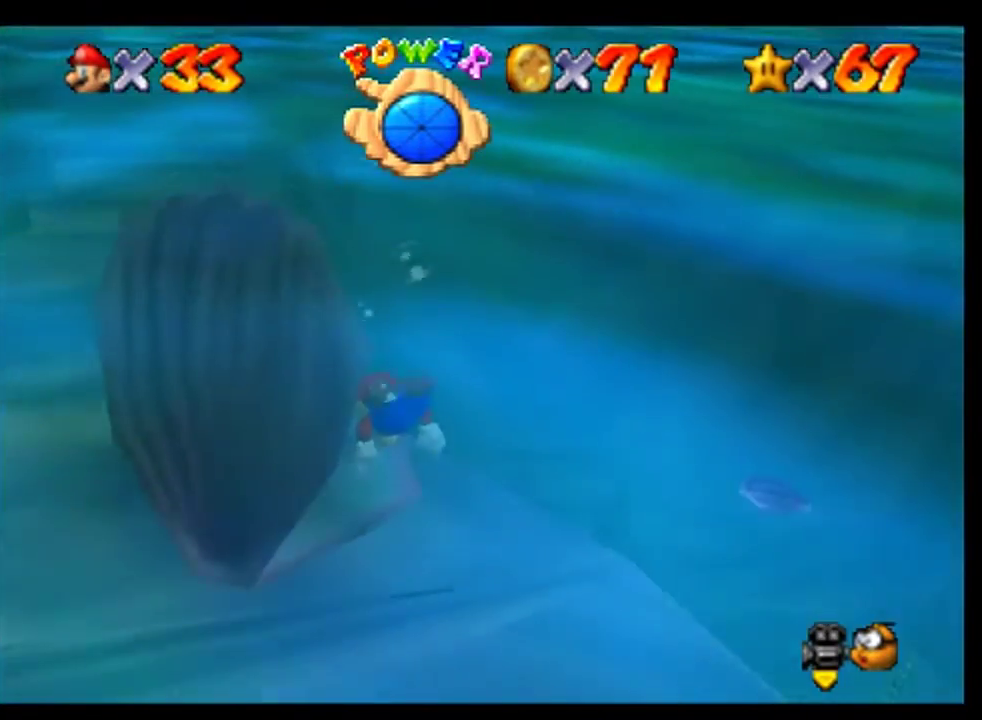
{"buttons": [], "events": [[133, "A", "down"], [300, "A", "up"]]}
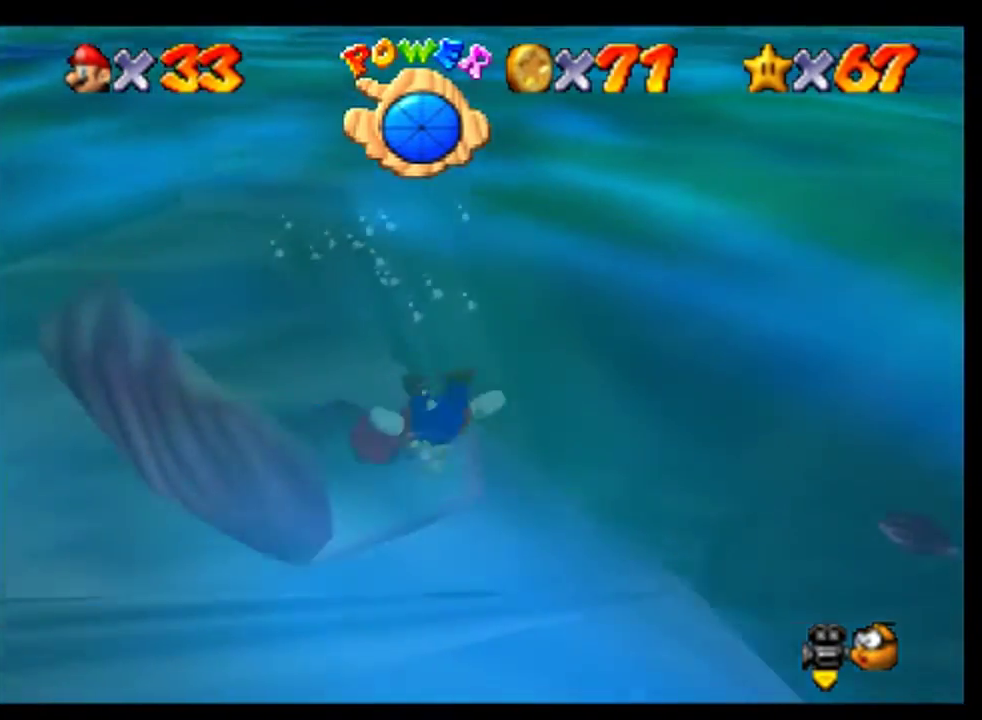
{"buttons": ["A"], "events": [[267, "A", "down"]]}
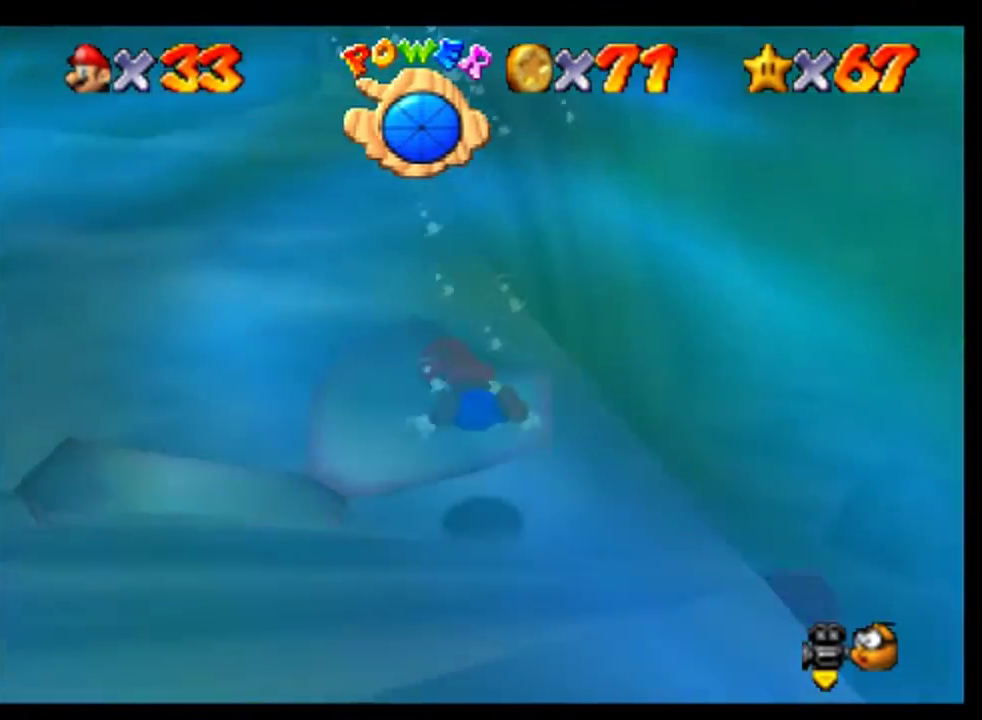
{"buttons": ["A"], "events": [[33, "A", "up"], [433, "A", "down"]]}
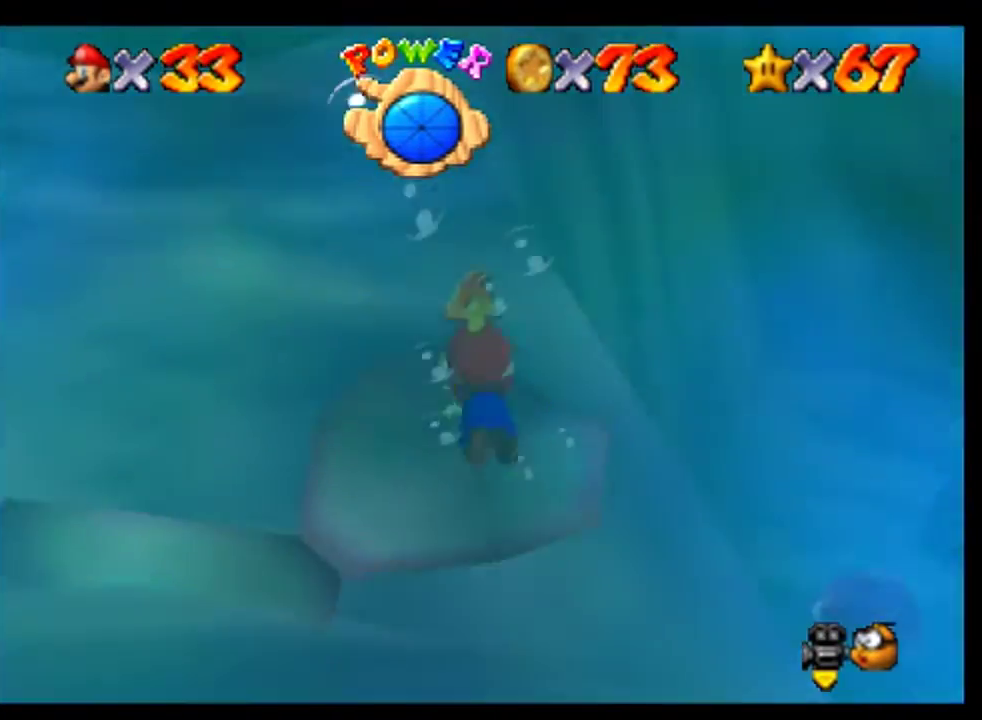
{"buttons": [], "events": [[167, "A", "up"]]}
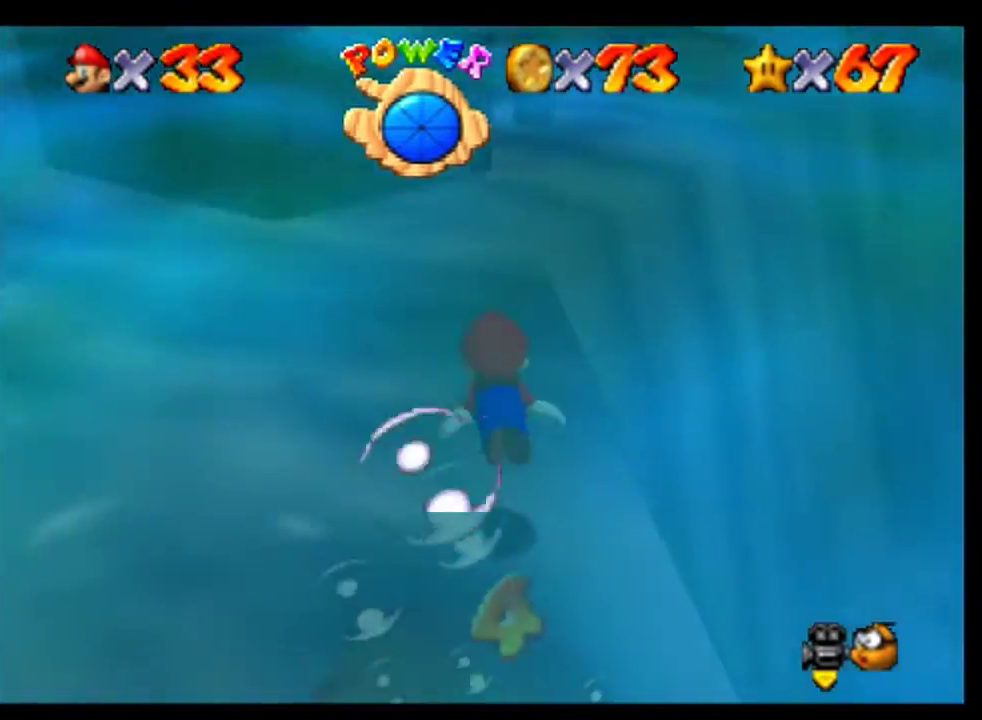
{"buttons": [], "events": [[67, "A", "down"], [267, "A", "up"]]}
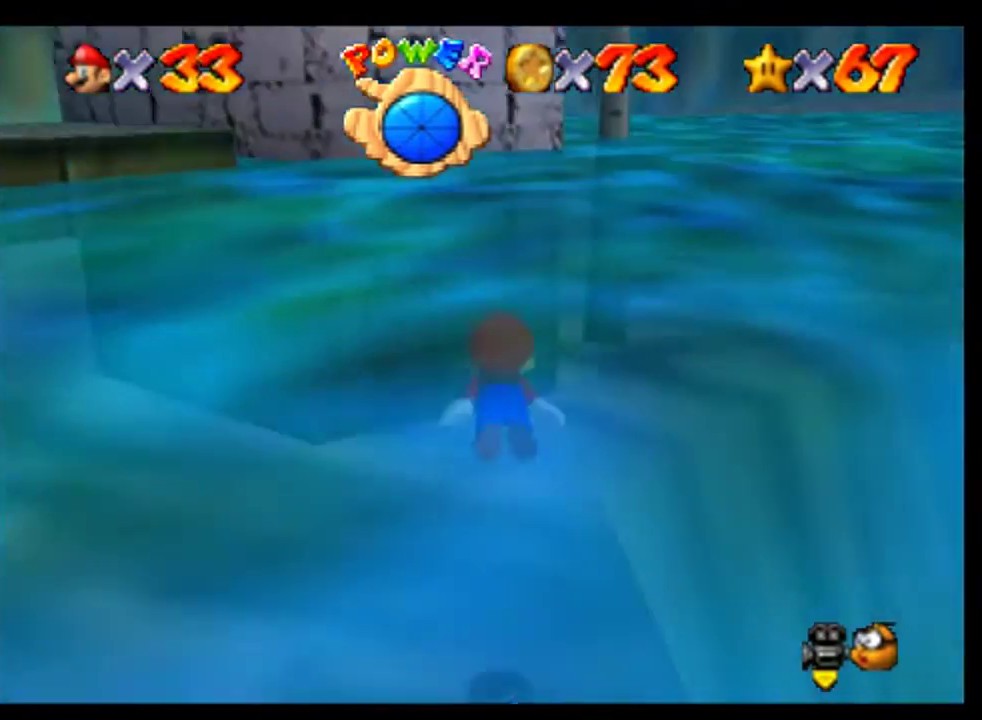
{"buttons": [], "events": [[233, "A", "down"], [433, "A", "up"]]}
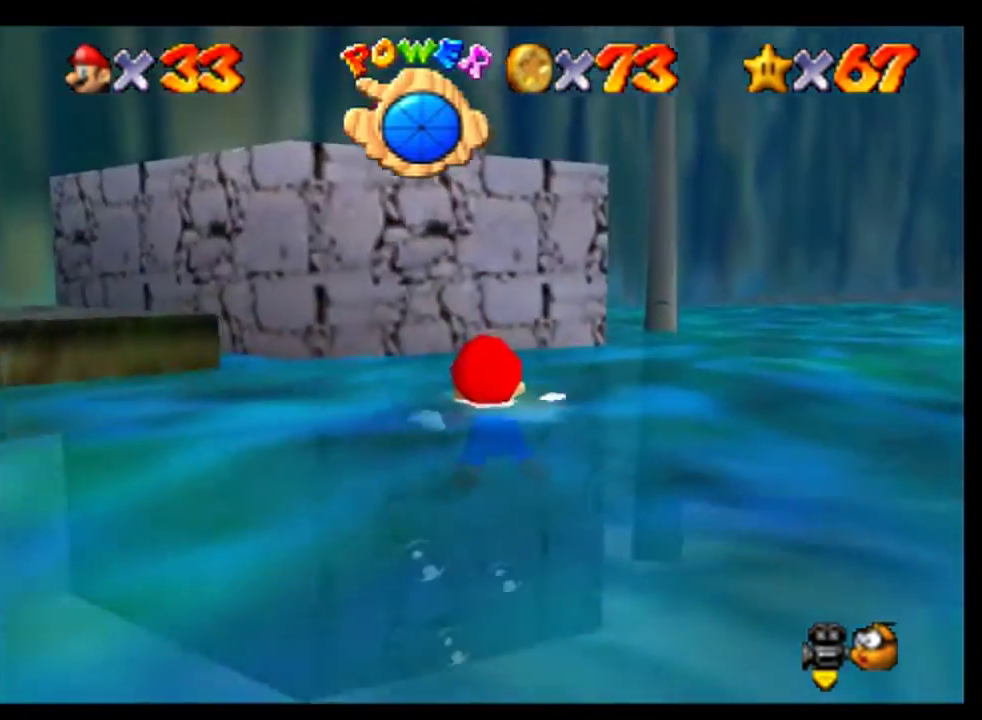
{"buttons": ["A"], "events": [[433, "A", "down"]]}
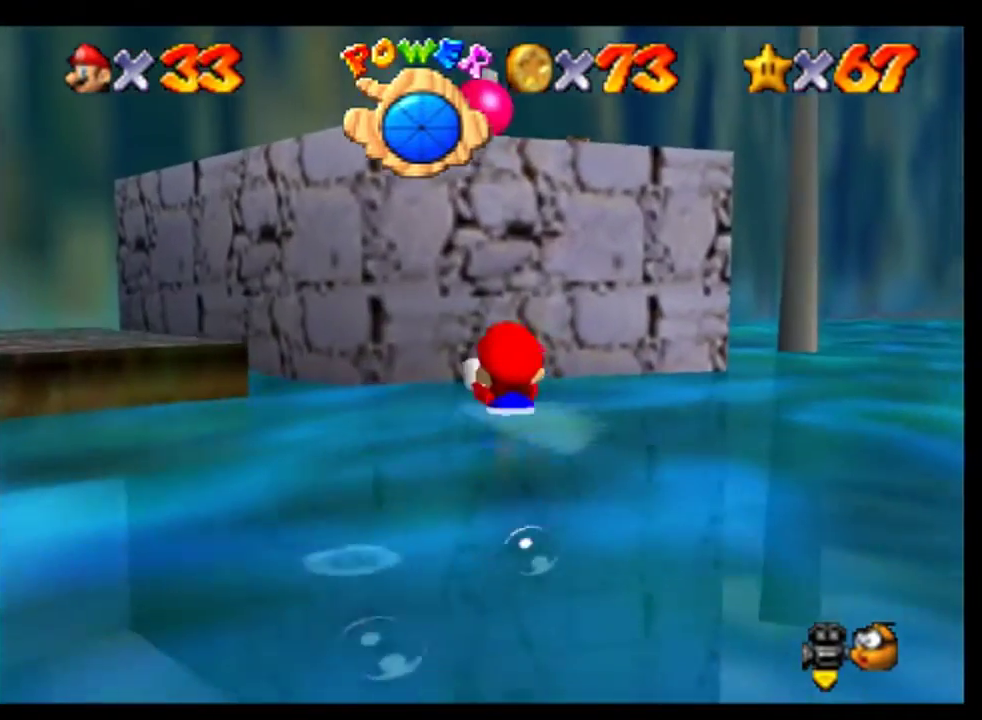
{"buttons": ["A"], "events": [[133, "A", "up"], [400, "A", "down"]]}
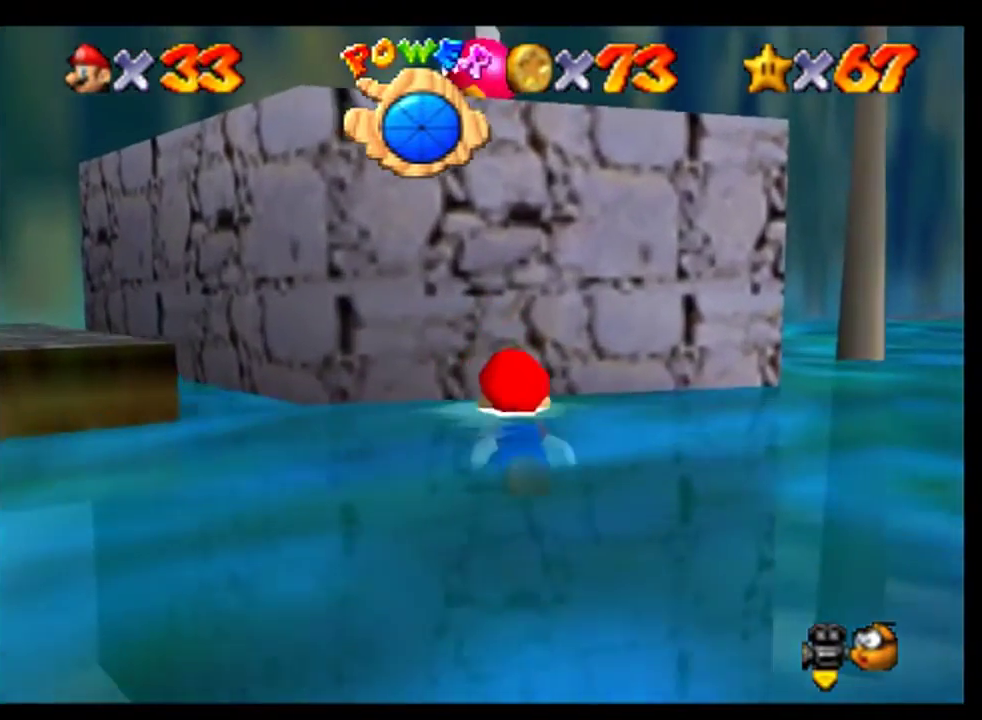
{"buttons": ["A"], "events": [[333, "A", "up"], [467, "A", "down"]]}
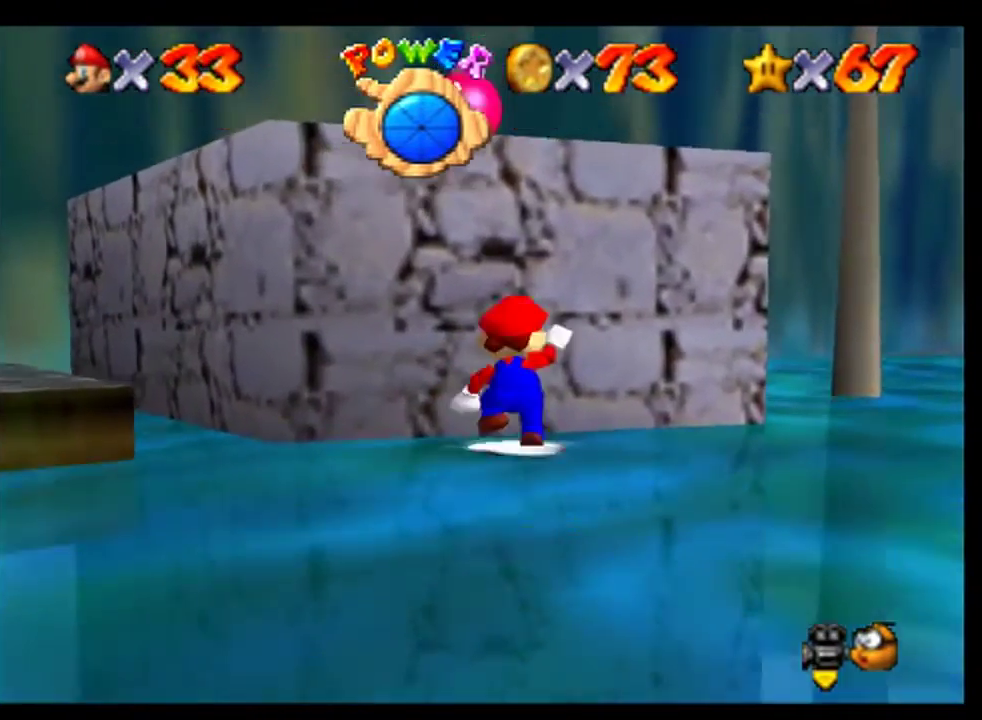
{"buttons": ["A"], "events": [[300, "A", "up"], [433, "A", "down"]]}
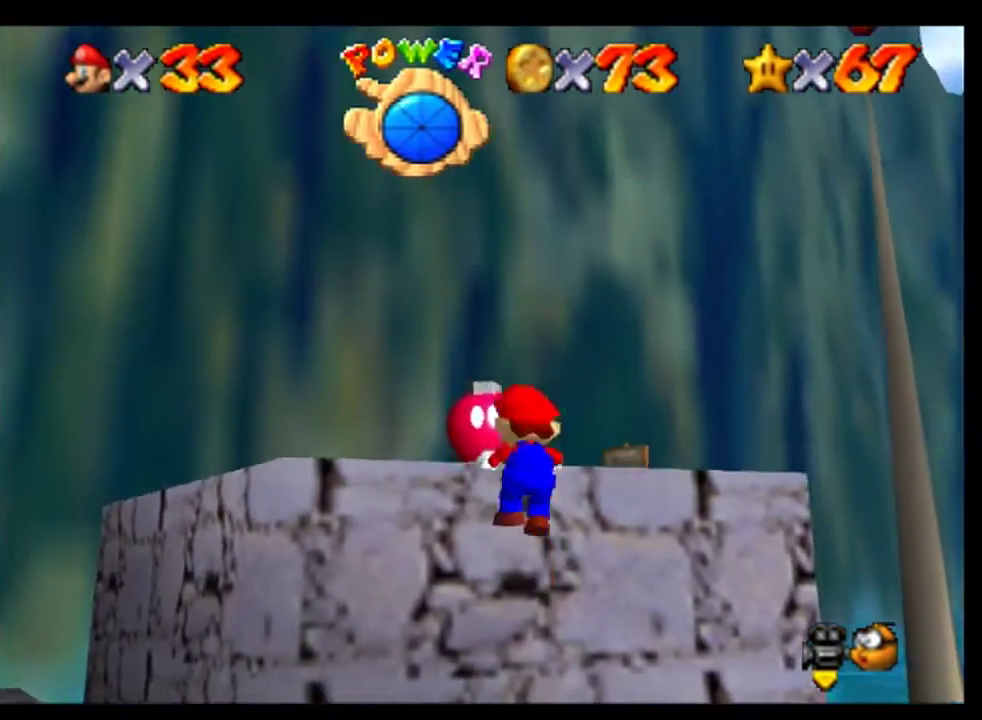
{"buttons": [], "events": [[67, "A", "up"]]}
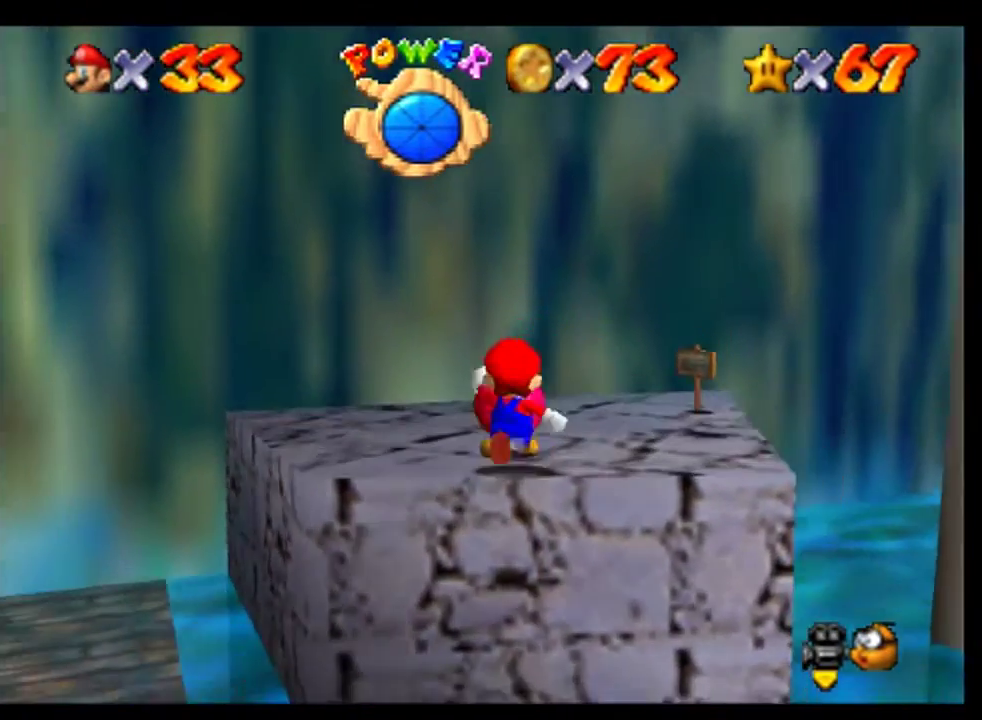
{"buttons": [], "events": []}
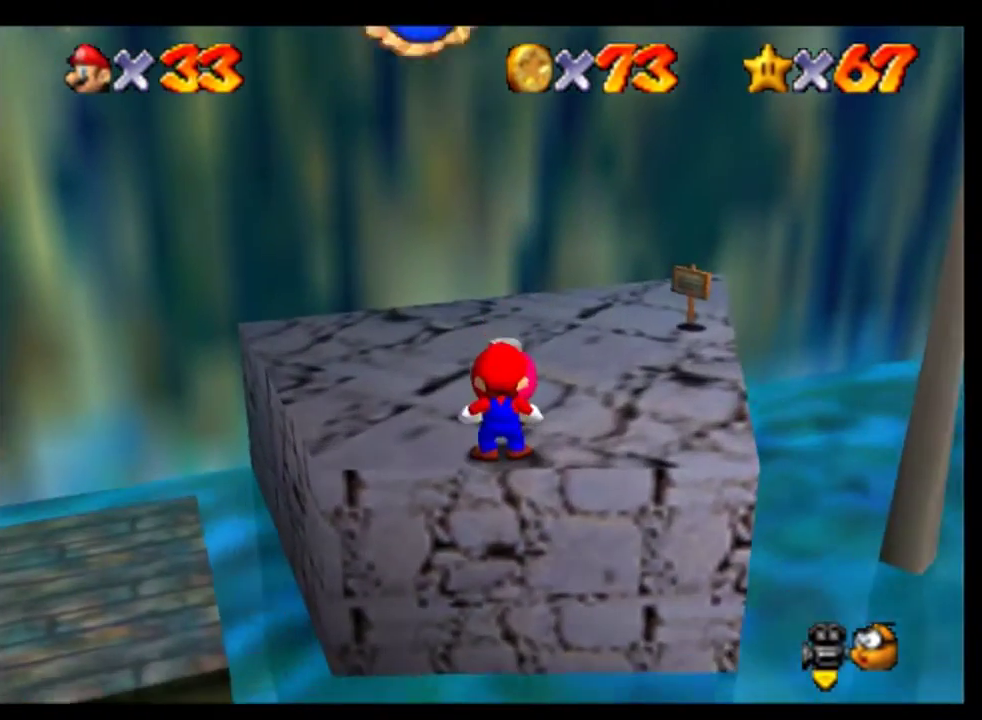
{"buttons": [], "events": [[100, "B", "down"], [200, "B", "up"]]}
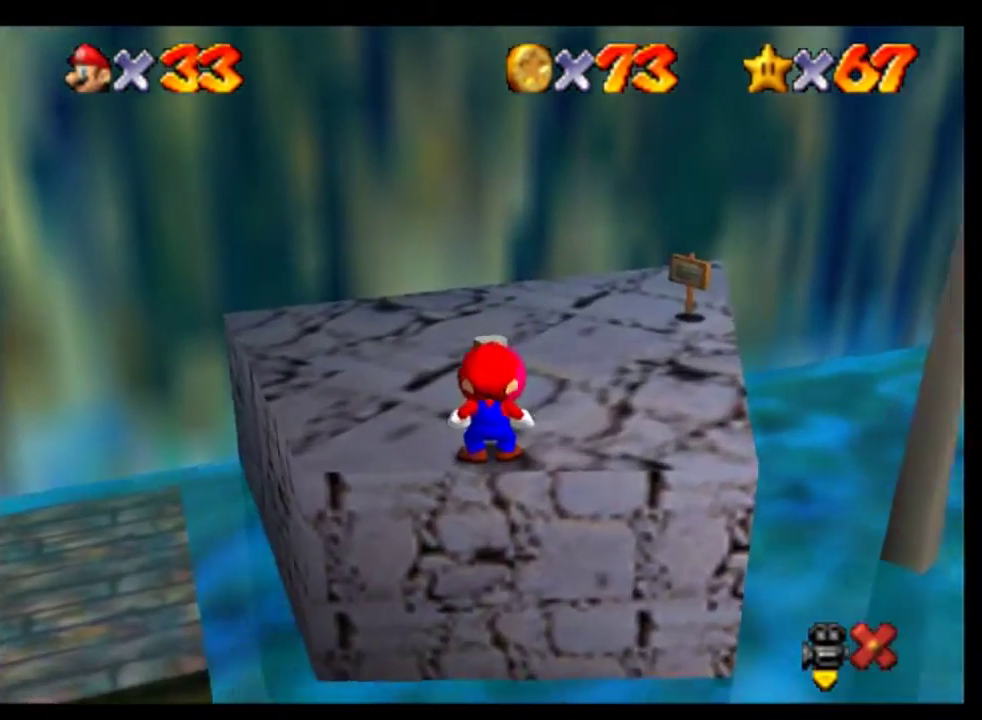
{"buttons": [], "events": [[33, "A", "down"], [133, "A", "up"], [200, "A", "down"], [300, "A", "up"], [400, "A", "down"], [467, "A", "up"]]}
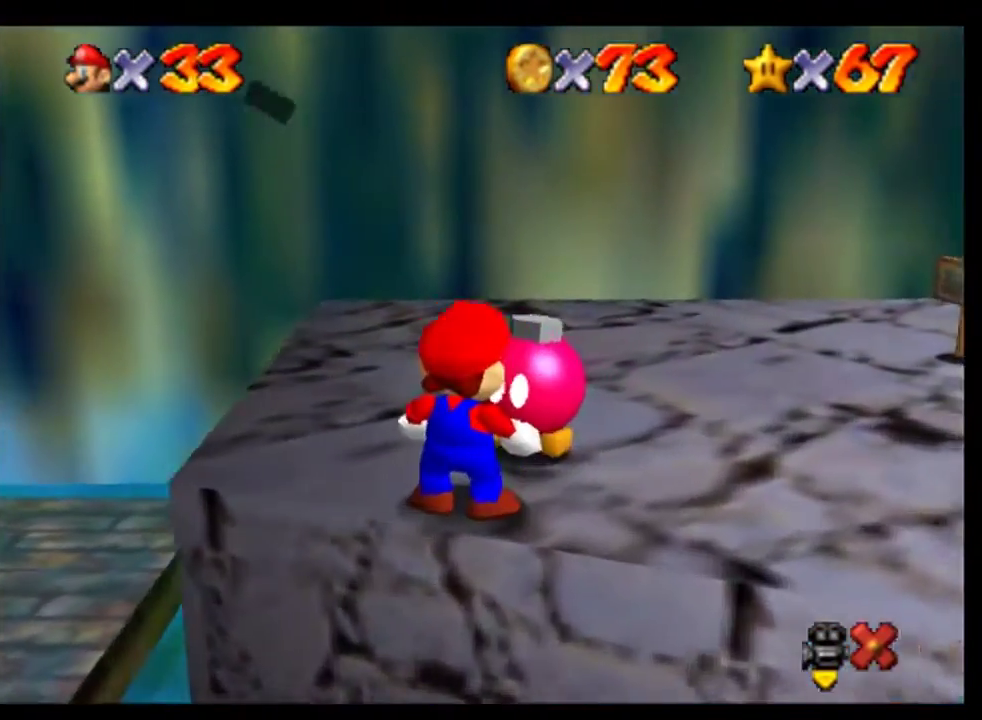
{"buttons": ["A"], "events": [[67, "A", "down"], [167, "A", "up"], [267, "A", "down"], [333, "A", "up"], [433, "A", "down"]]}
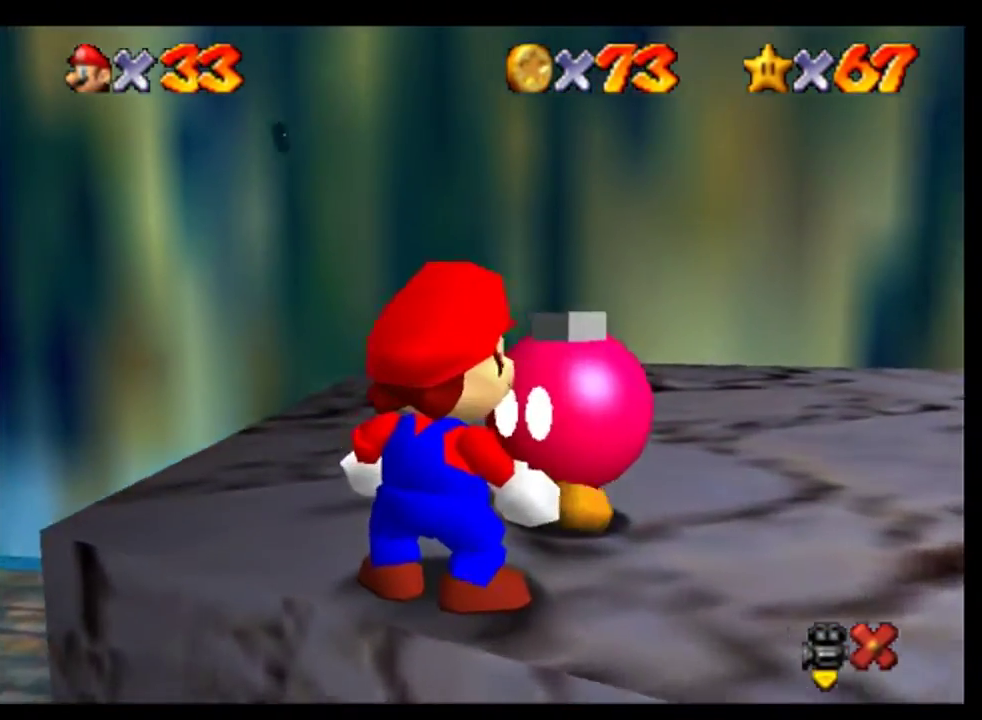
{"buttons": [], "events": [[33, "A", "up"]]}
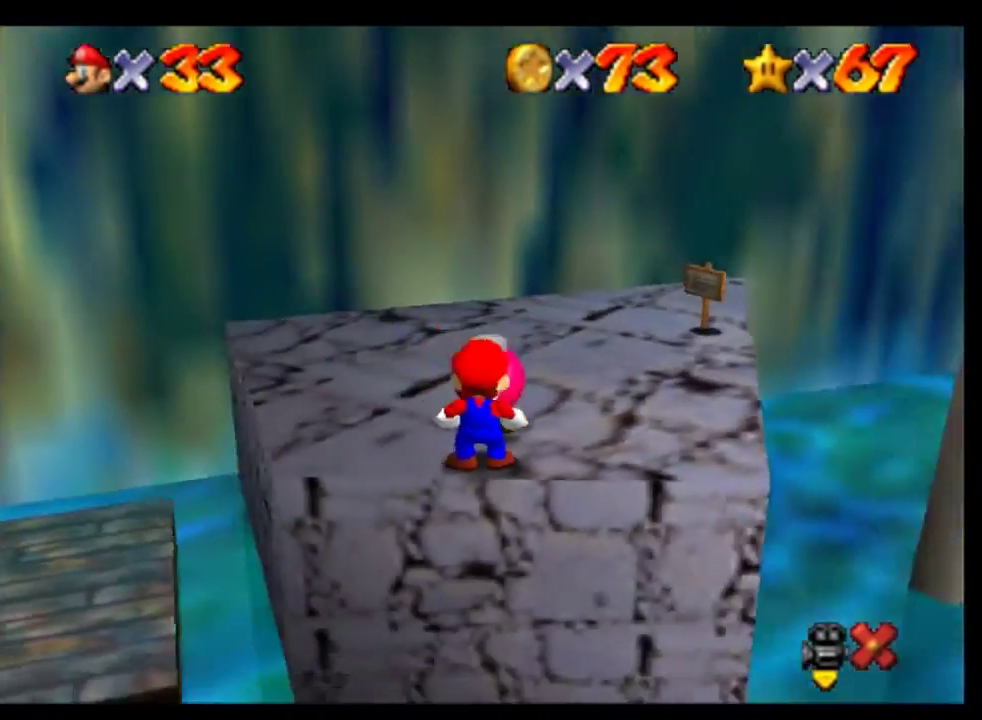
{"buttons": [], "events": []}
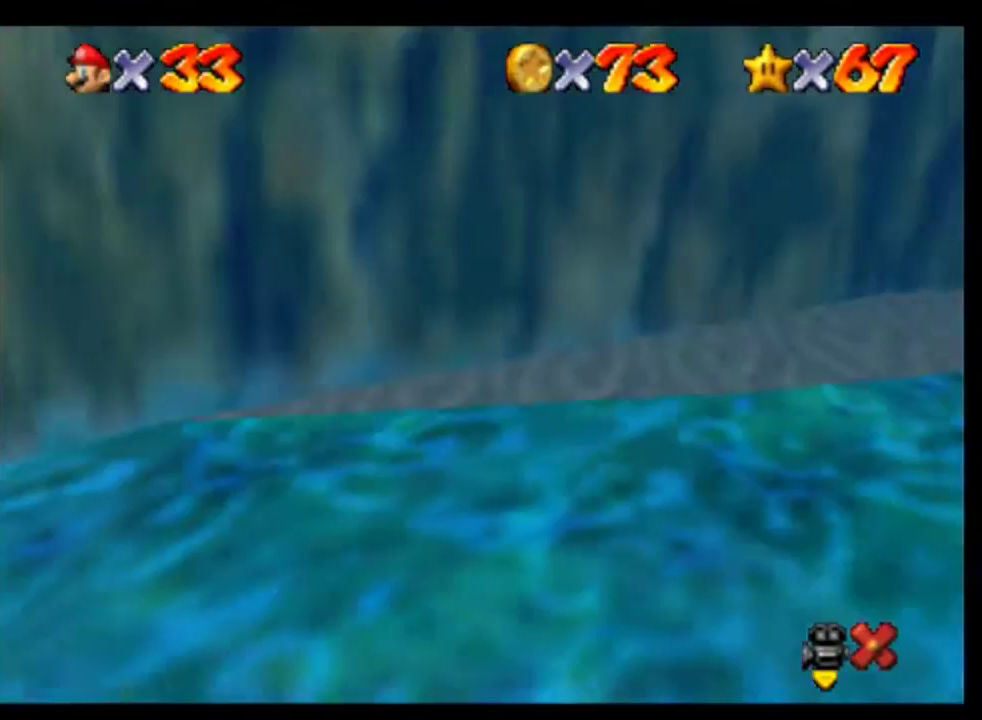
{"buttons": [], "events": []}
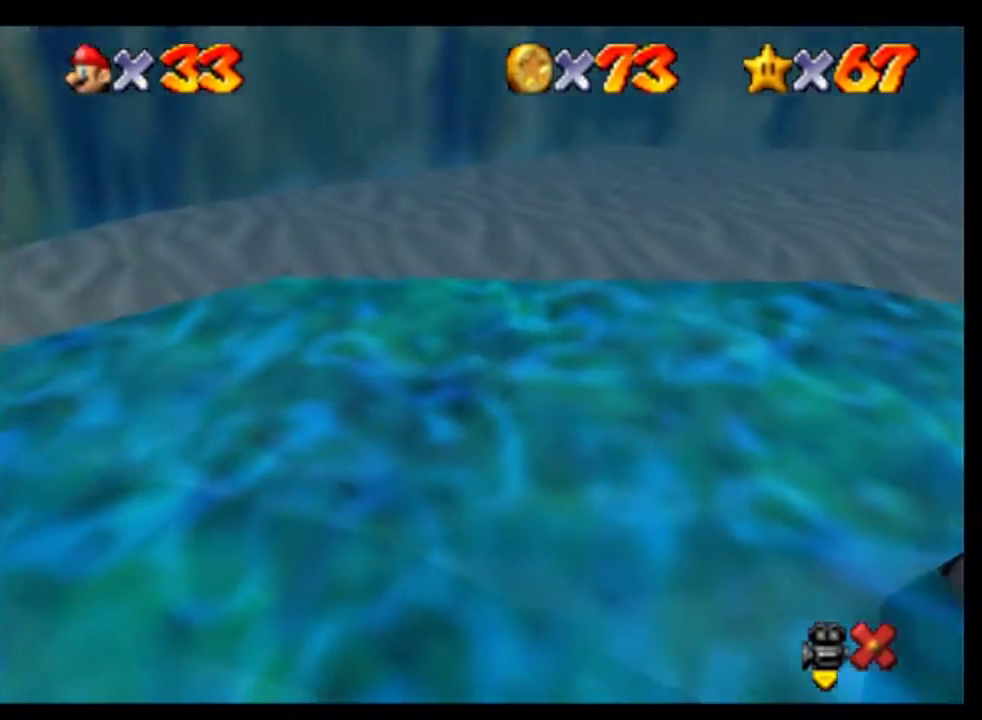
{"buttons": [], "events": []}